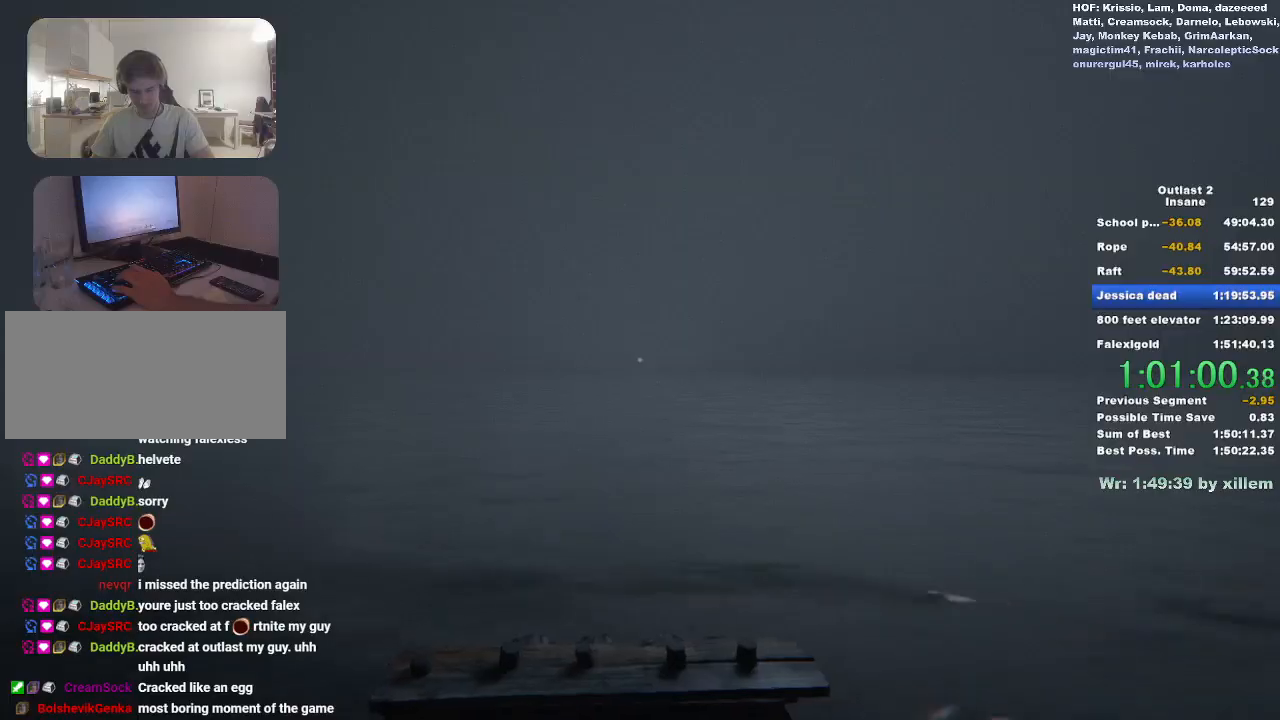
Gameplay with keyboard and mouse; each line is a JSON object with the keys and mouse buttons held at the frame after it. "events" lists presses ("down") and releases ("up") of "a", "ctrl", "d", "e", "f", "q", "r", "s", "shift", "space", "w", "mouse_left", "mouse_middle", "mouse_right", "mouse_wheel_up" and "mouse_wheel_down" between this image and that frame as [ms after this image, input, new state], when the widget could be followed in between. "mouse_left", "mouse_middle", "mouse_right", "mouse_wheel_up", "mouse_wheel_down" = the "left", "middle", "right", "wheel_up", "wheel_down" buttons of the "mouse" list. No other keys are recorded. Mouse movement is not recorded.
{"keys": ["shift", "w"], "mouse": [], "events": []}
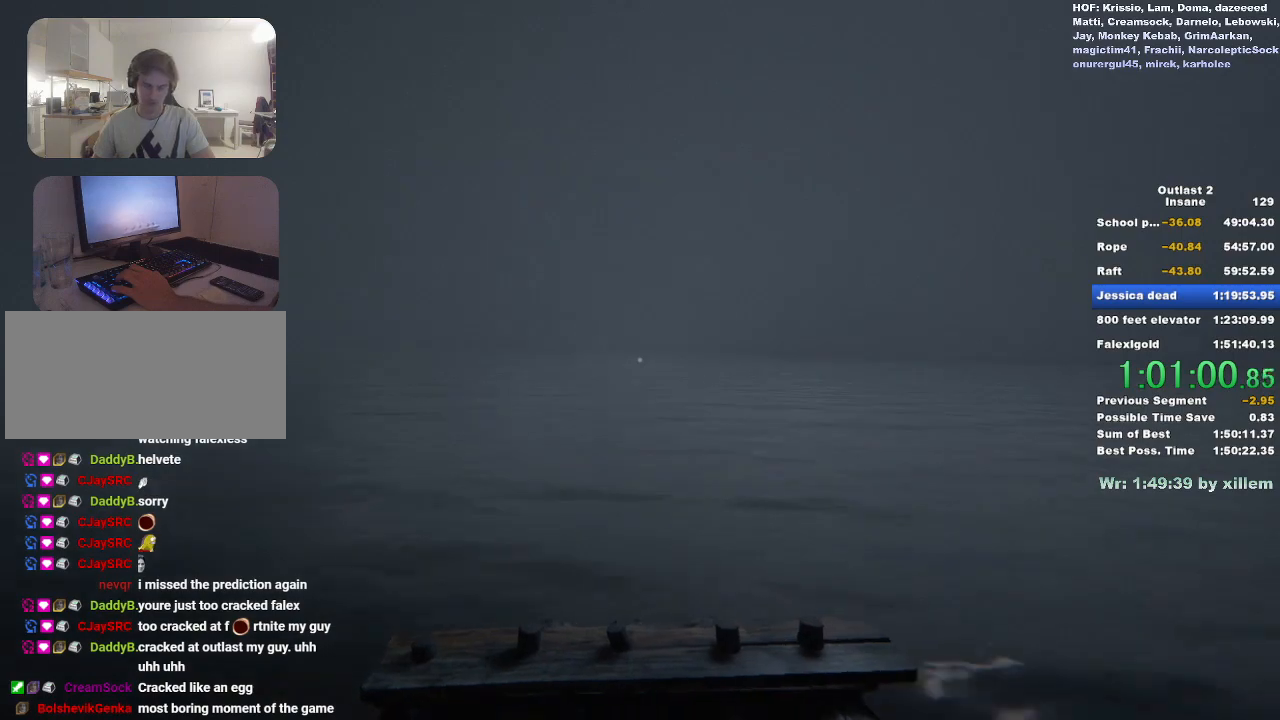
{"keys": ["shift", "w"], "mouse": [], "events": []}
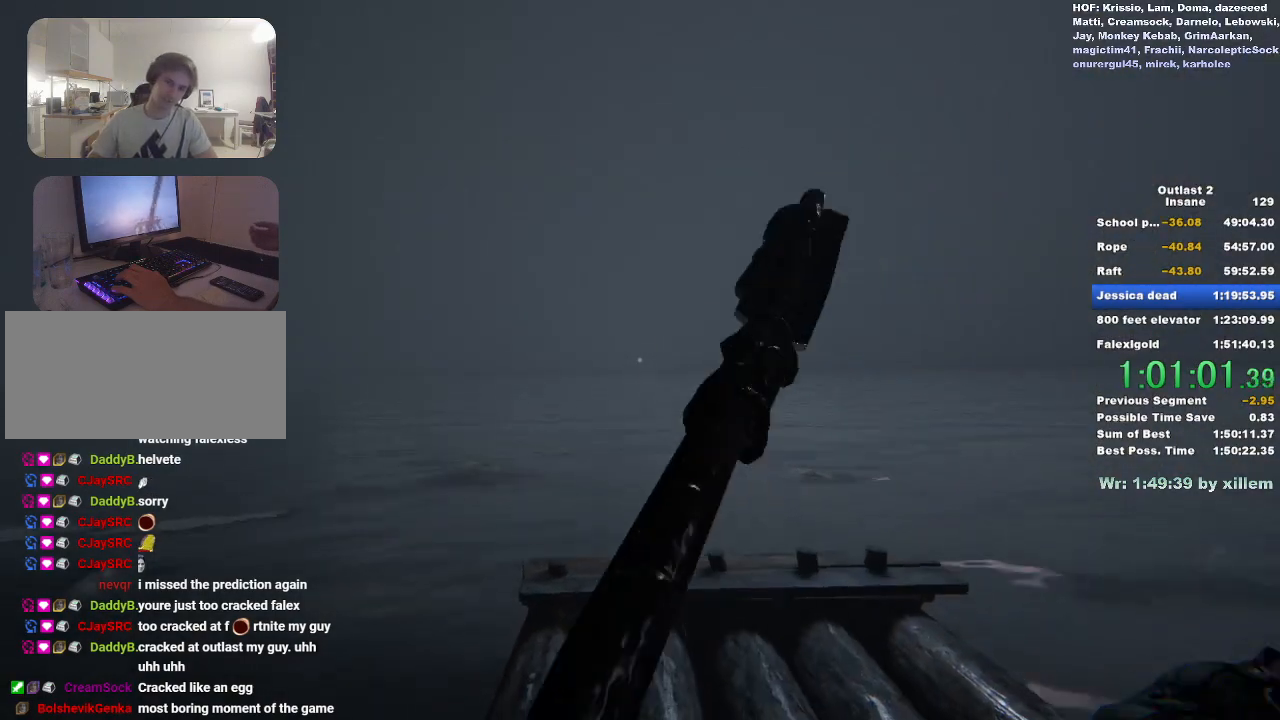
{"keys": ["shift", "w"], "mouse": [], "events": []}
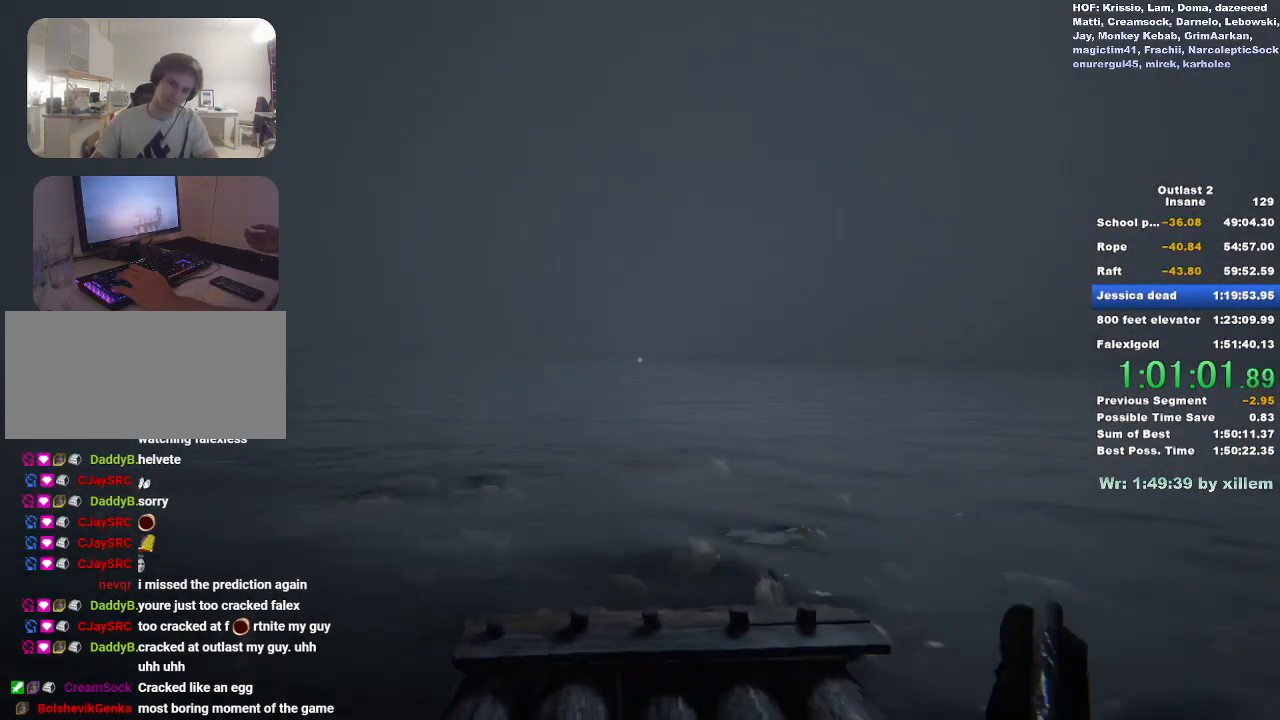
{"keys": ["shift", "w"], "mouse": [], "events": []}
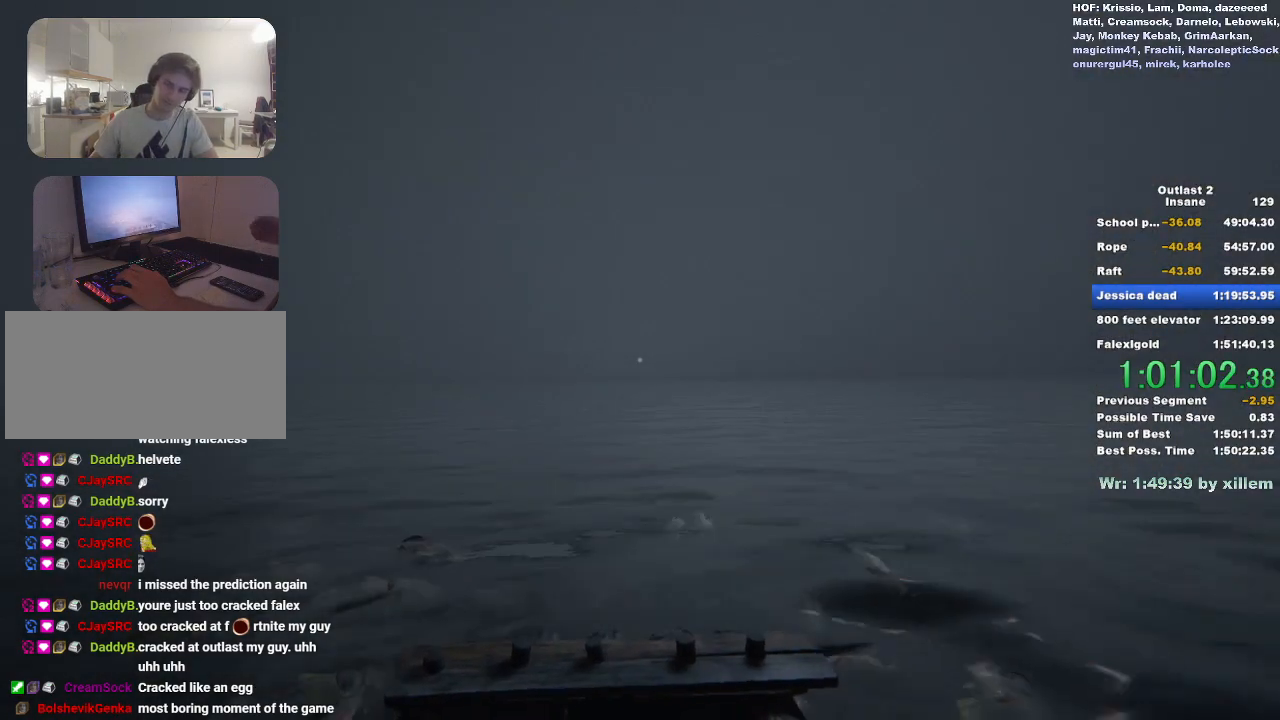
{"keys": ["shift", "w"], "mouse": [], "events": []}
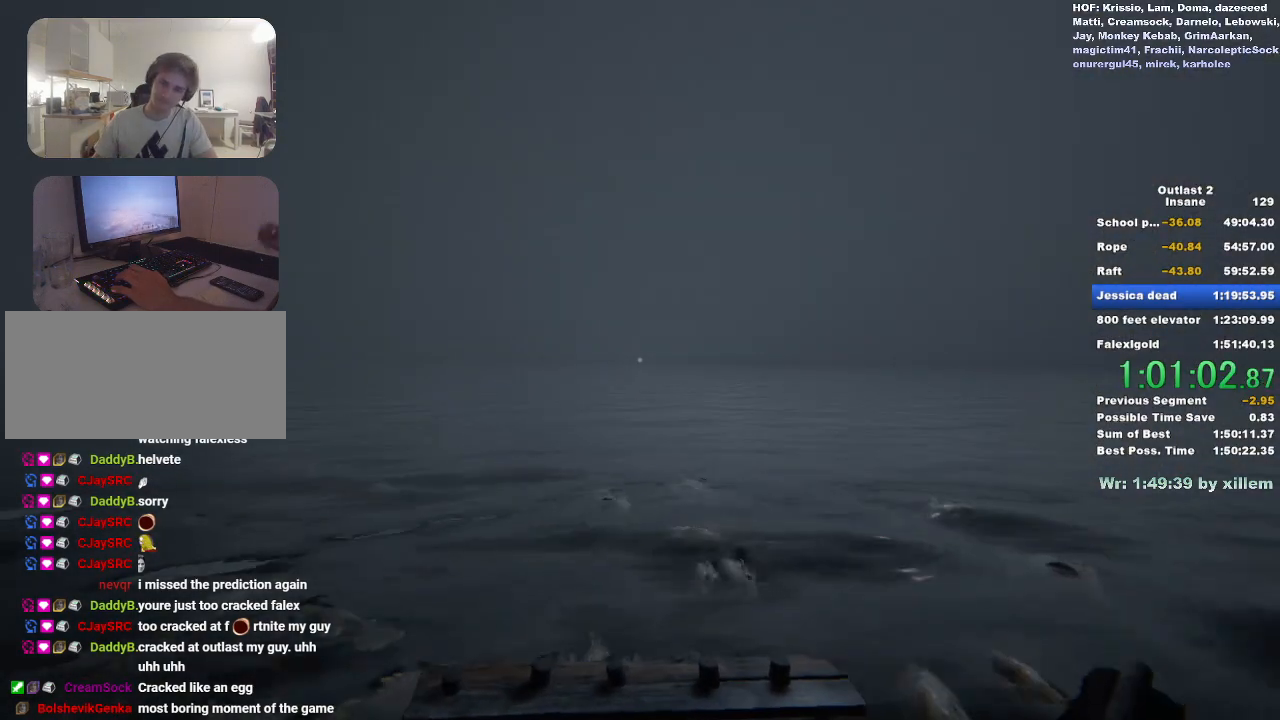
{"keys": ["shift", "w"], "mouse": [], "events": []}
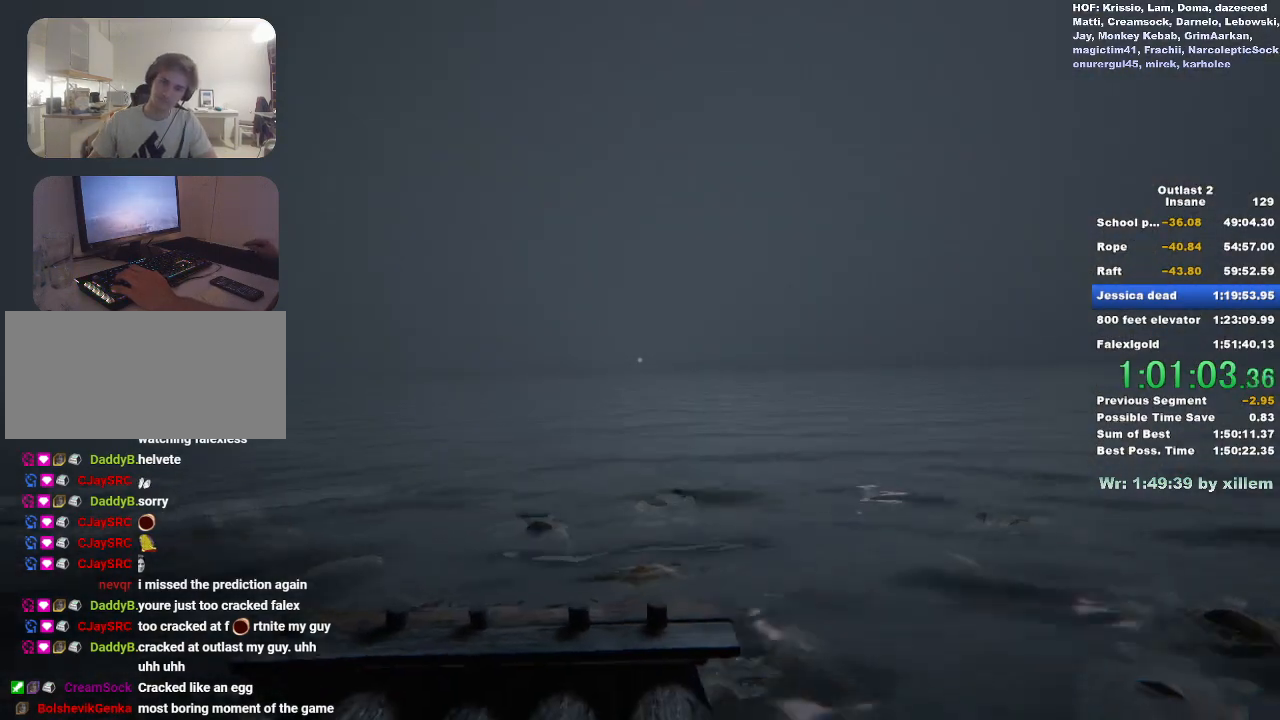
{"keys": ["shift", "w"], "mouse": [], "events": []}
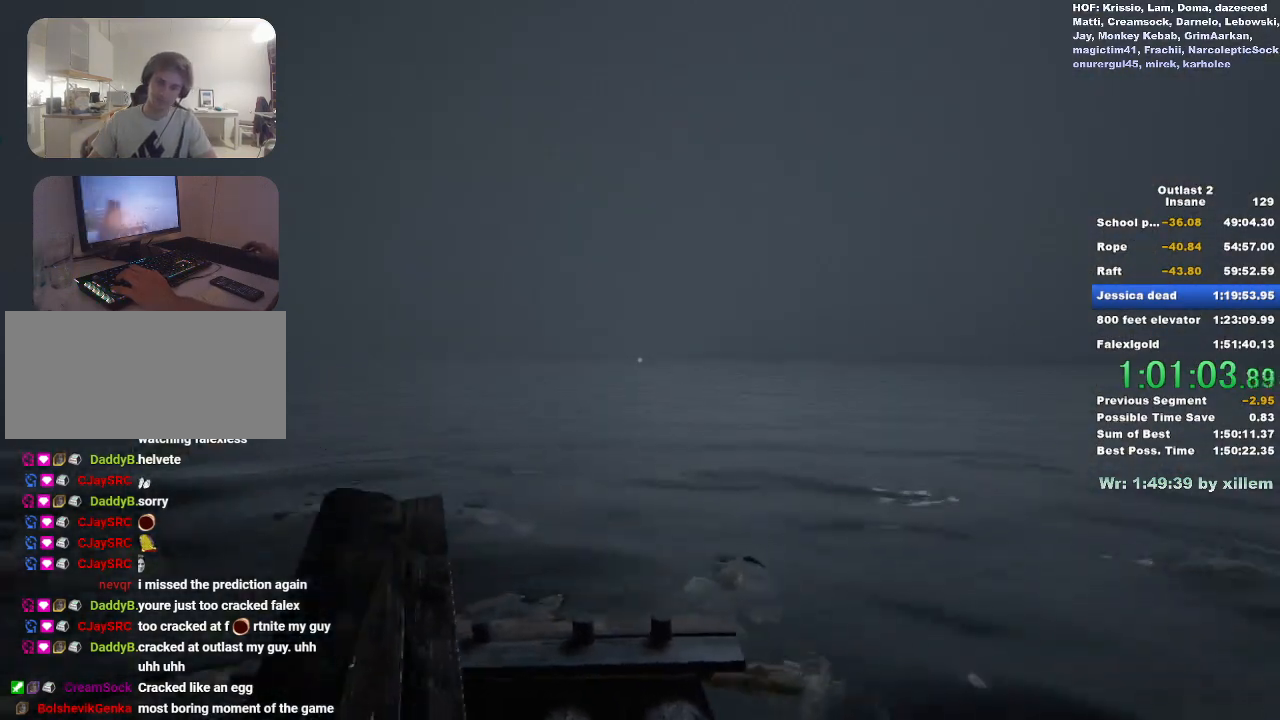
{"keys": ["shift", "w"], "mouse": [], "events": []}
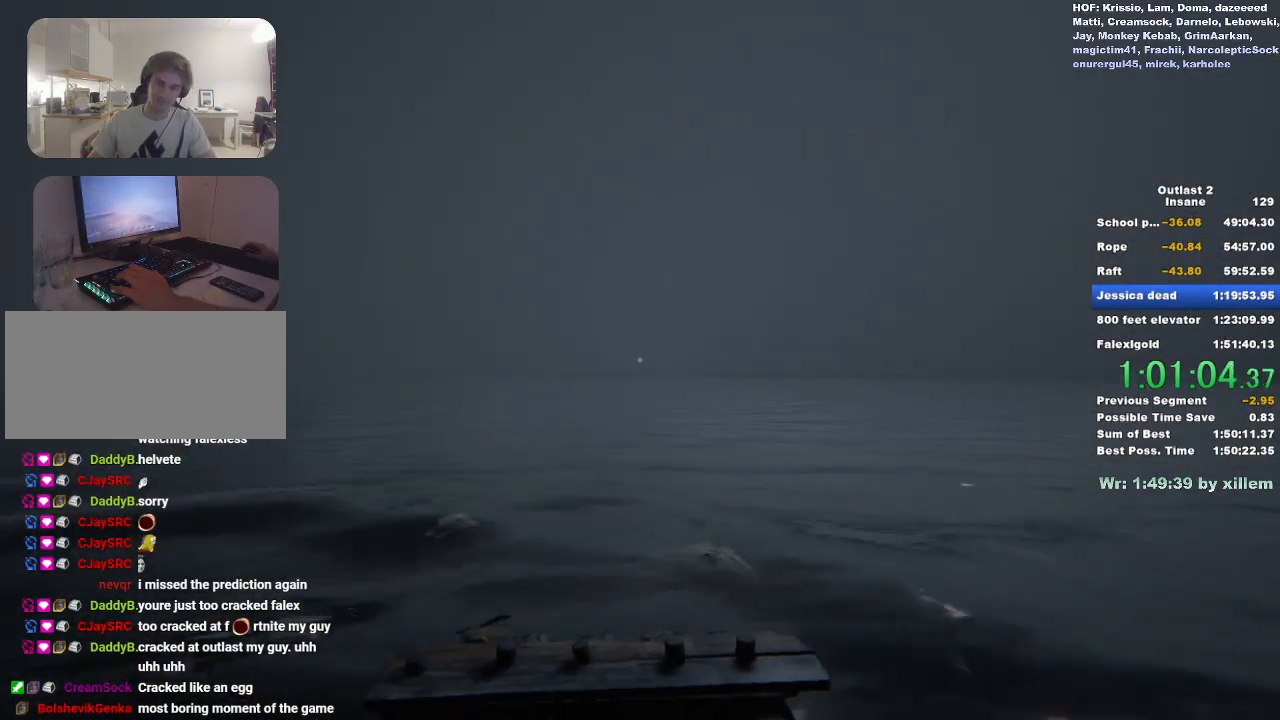
{"keys": ["shift", "w"], "mouse": [], "events": []}
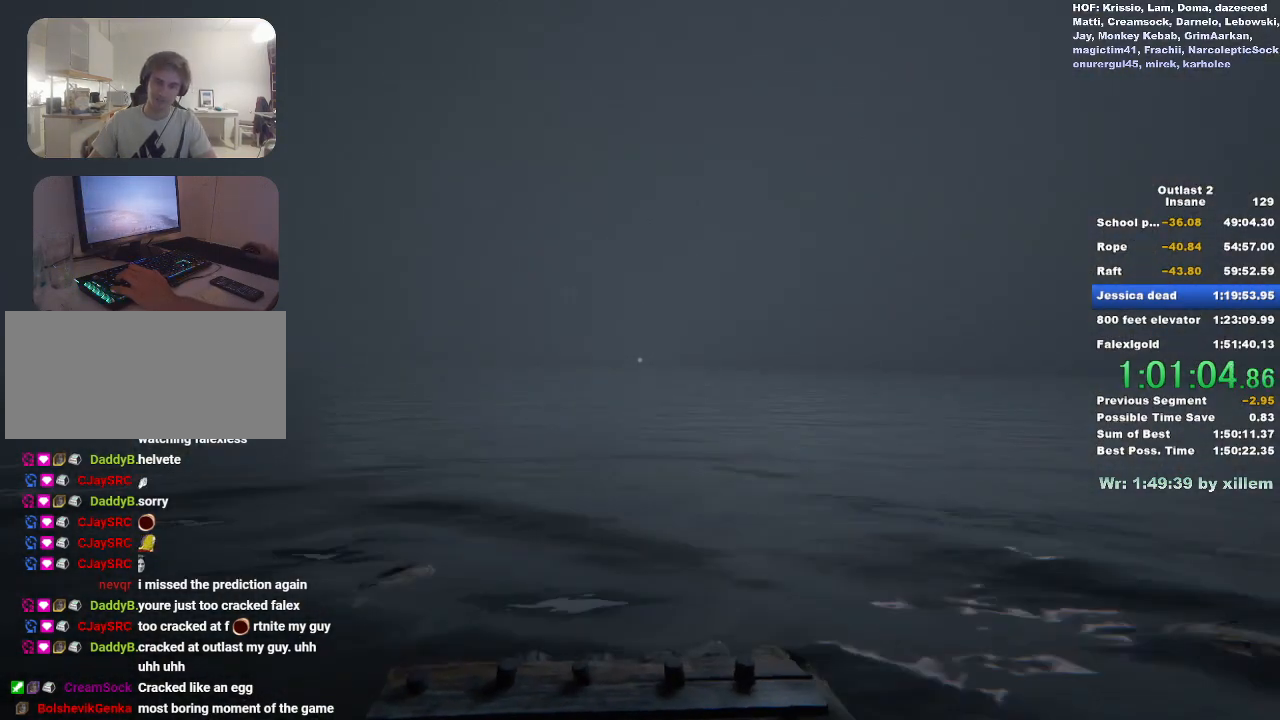
{"keys": ["shift", "w"], "mouse": [], "events": []}
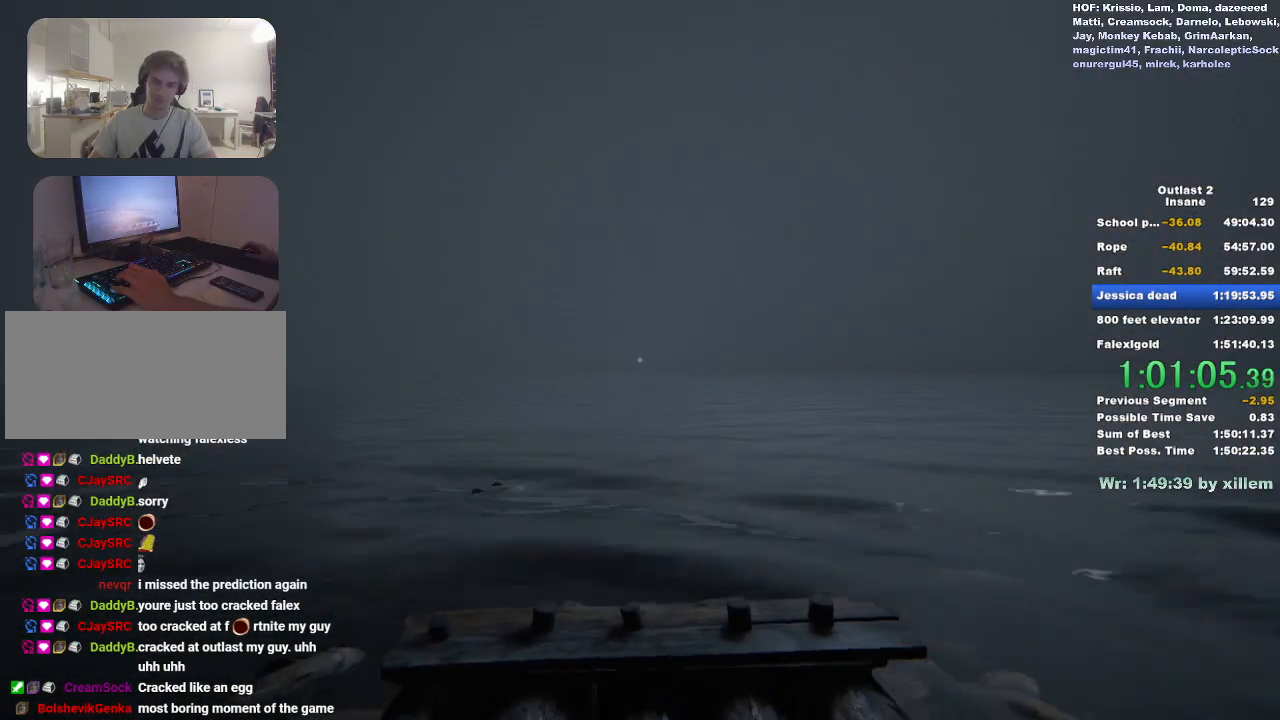
{"keys": ["shift", "w"], "mouse": [], "events": []}
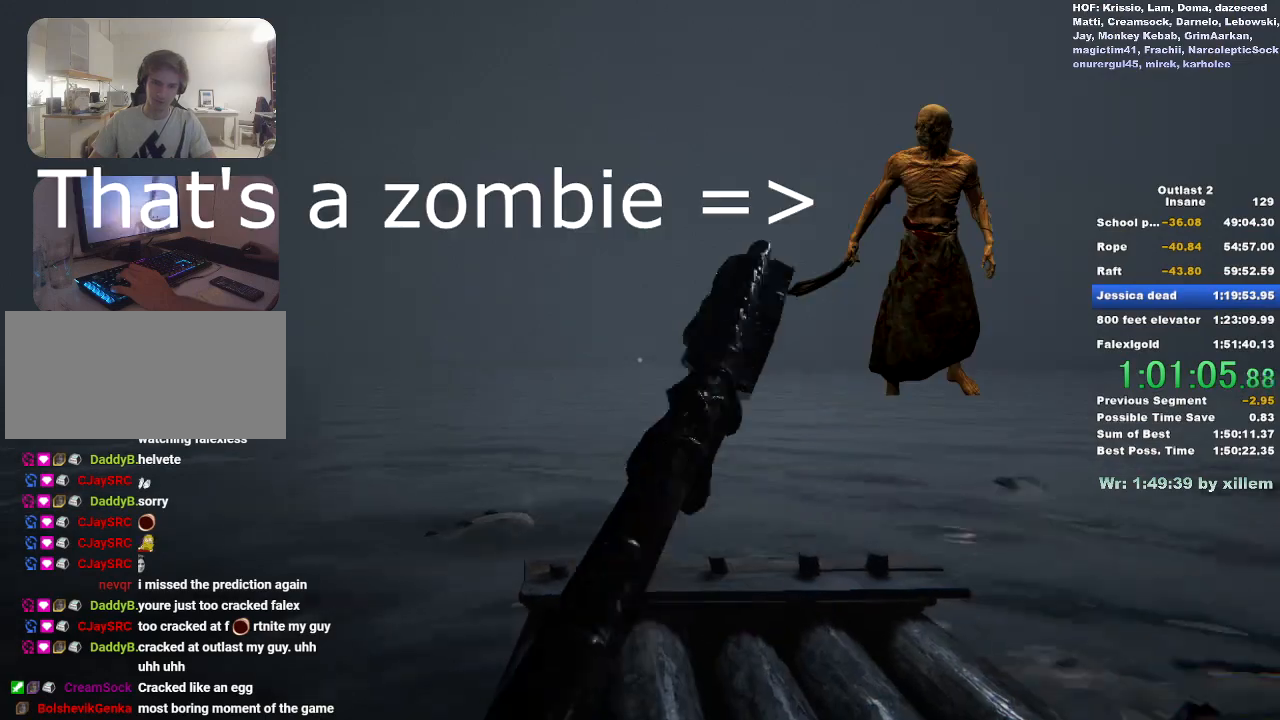
{"keys": ["shift", "w"], "mouse": [], "events": []}
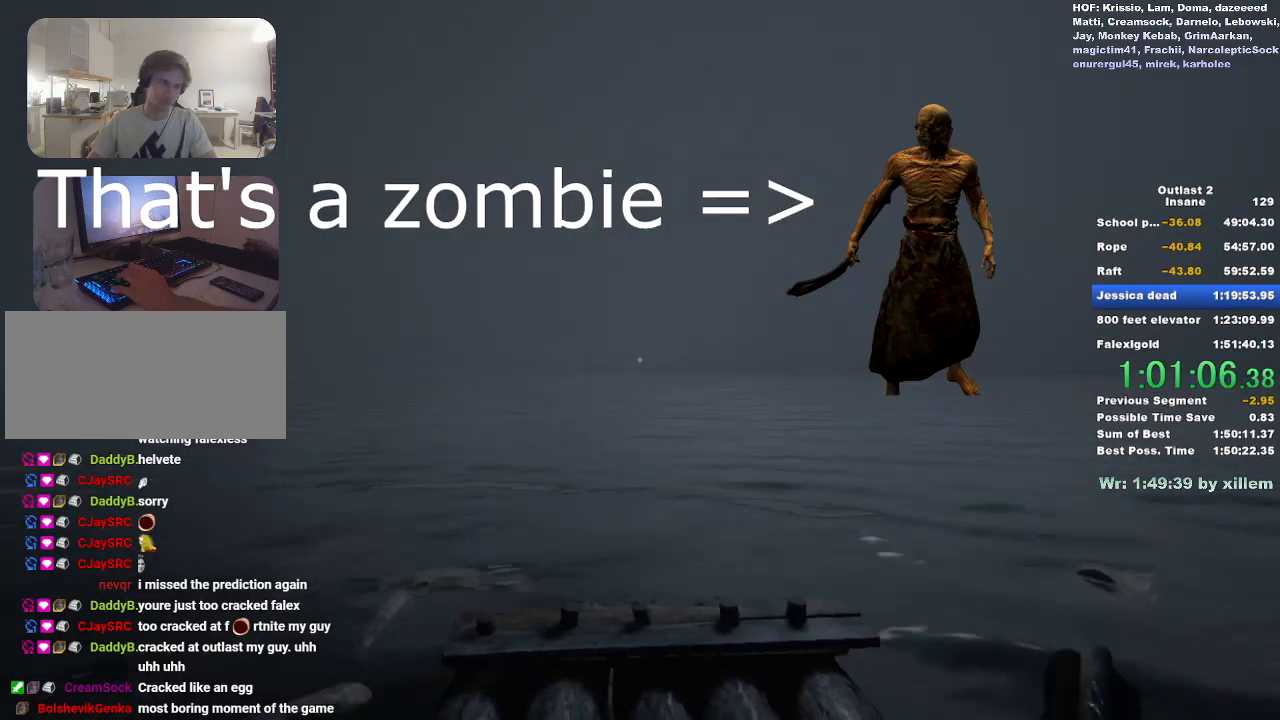
{"keys": ["shift", "w"], "mouse": [], "events": []}